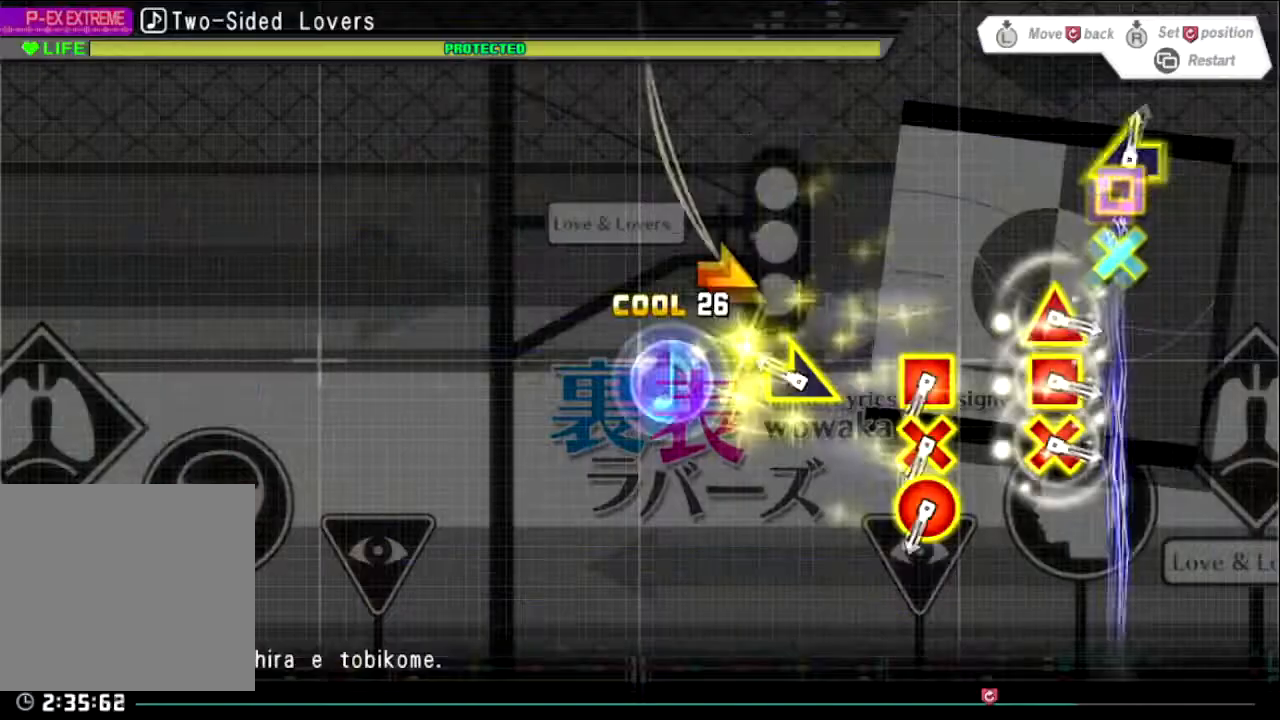
Gameplay with a controller (PlayStation layout); each line is a JSON object with the inputs held at the frame after it. "events" lists button and stick changes between this image and that frame as [ms after this image, input, new state], when the widget could be followed in between.
{"buttons": [], "left_stick": "center", "right_stick": "center", "events": [[200, "left_stick", "down-right"], [334, "left_stick", "center"]]}
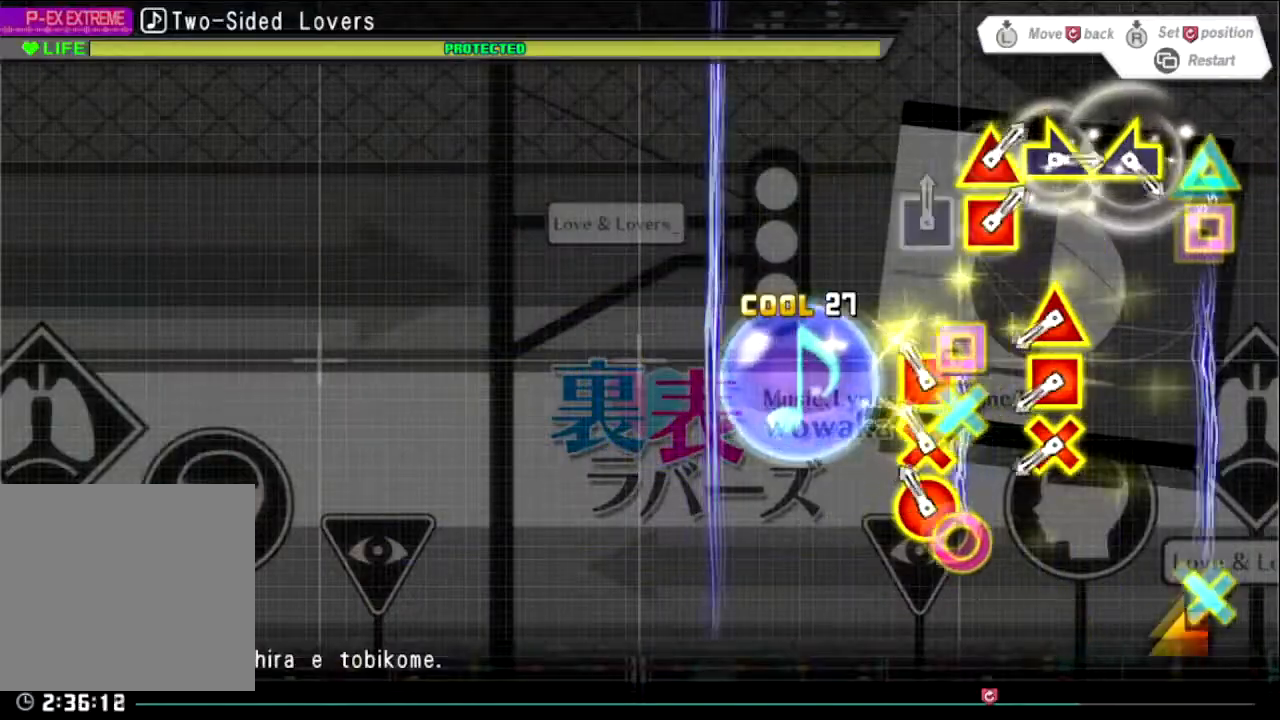
{"buttons": ["L1"], "left_stick": "center", "right_stick": "center", "events": [[67, "R1", "down"], [201, "R1", "up"], [401, "L1", "down"]]}
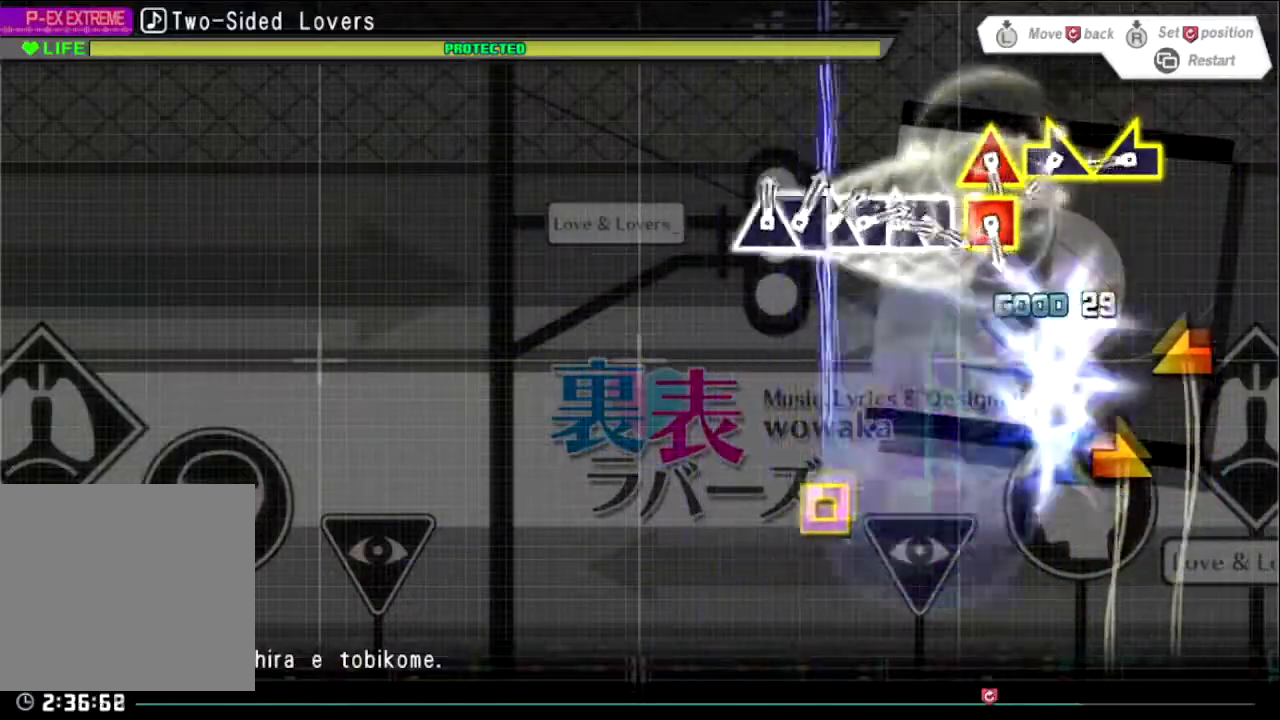
{"buttons": [], "left_stick": "right", "right_stick": "center", "events": [[33, "L1", "up"], [267, "left_stick", "left"], [467, "left_stick", "right"]]}
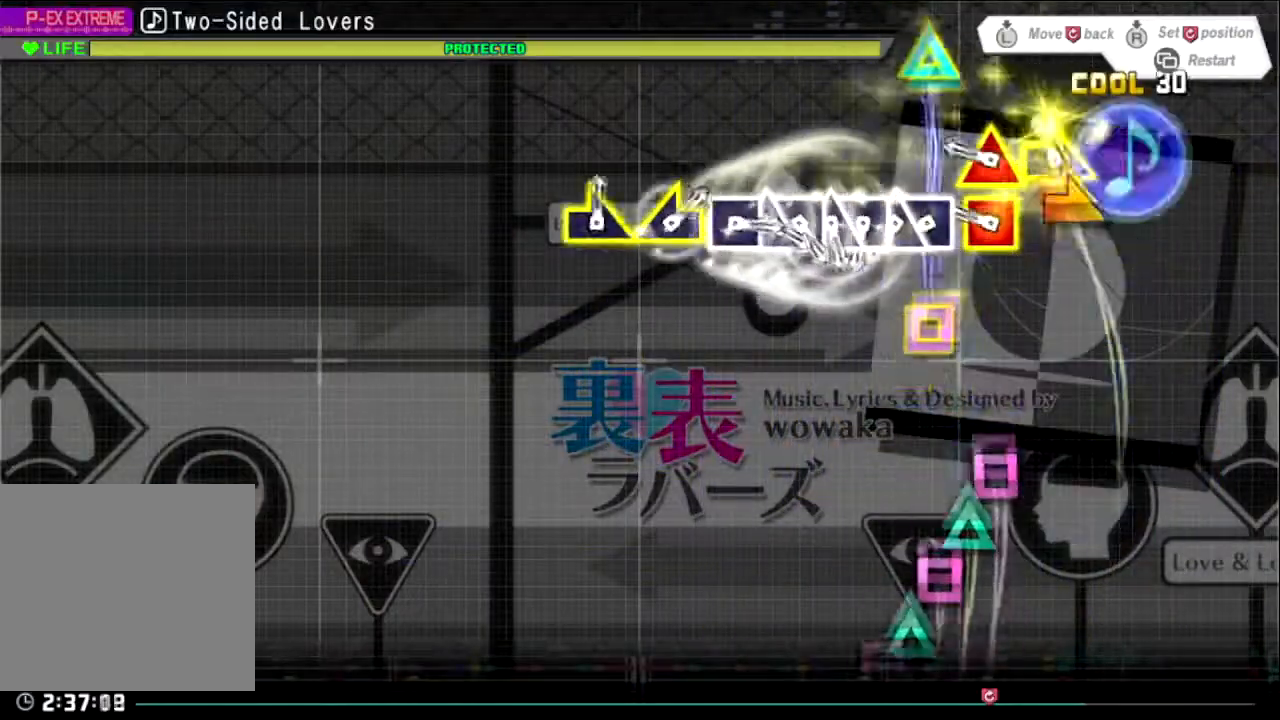
{"buttons": ["SQUARE", "TRIANGLE"], "left_stick": "center", "right_stick": "center", "events": [[100, "left_stick", "center"], [167, "TRIANGLE", "down"], [200, "SQUARE", "down"], [334, "SQUARE", "up"], [334, "TRIANGLE", "up"], [367, "TRIANGLE", "down"], [401, "SQUARE", "down"], [434, "TRIANGLE", "up"], [501, "TRIANGLE", "down"]]}
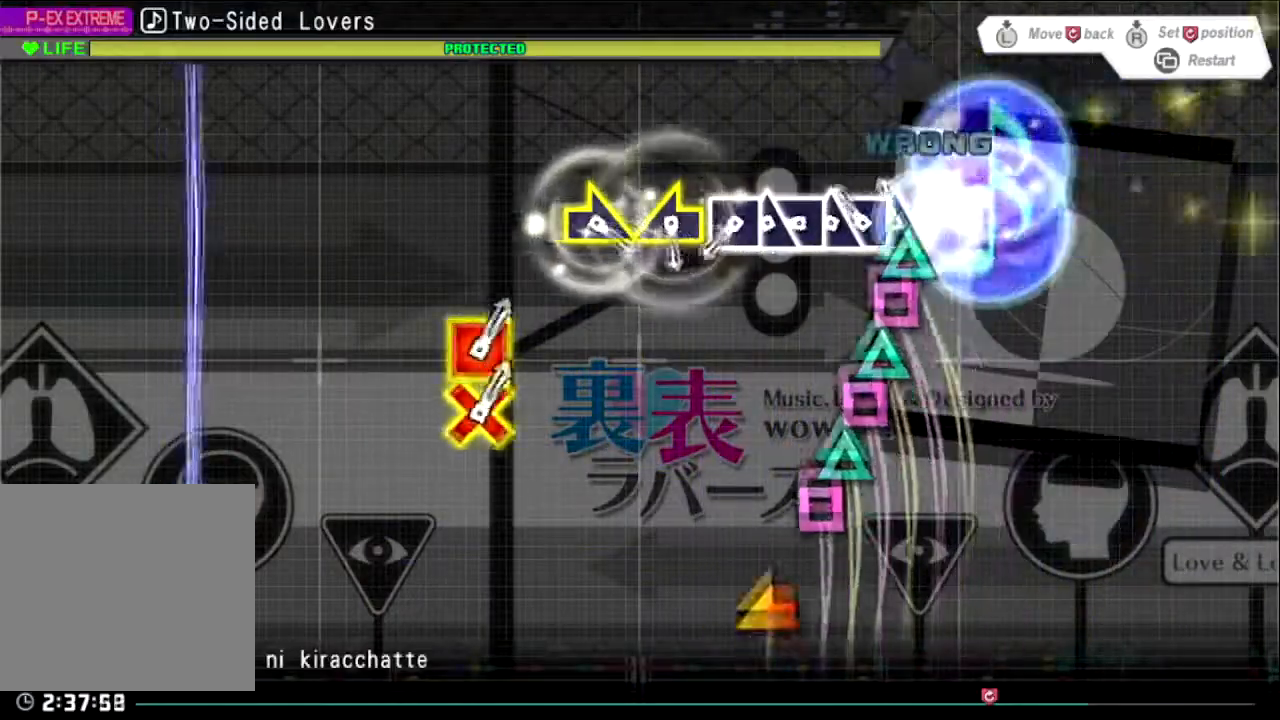
{"buttons": ["SQUARE"], "left_stick": "center", "right_stick": "center", "events": [[33, "SQUARE", "up"], [100, "SQUARE", "down"], [133, "TRIANGLE", "up"], [200, "TRIANGLE", "down"], [233, "SQUARE", "up"], [267, "SQUARE", "down"], [333, "TRIANGLE", "up"], [367, "TRIANGLE", "down"], [400, "SQUARE", "up"], [433, "SQUARE", "down"], [500, "TRIANGLE", "up"]]}
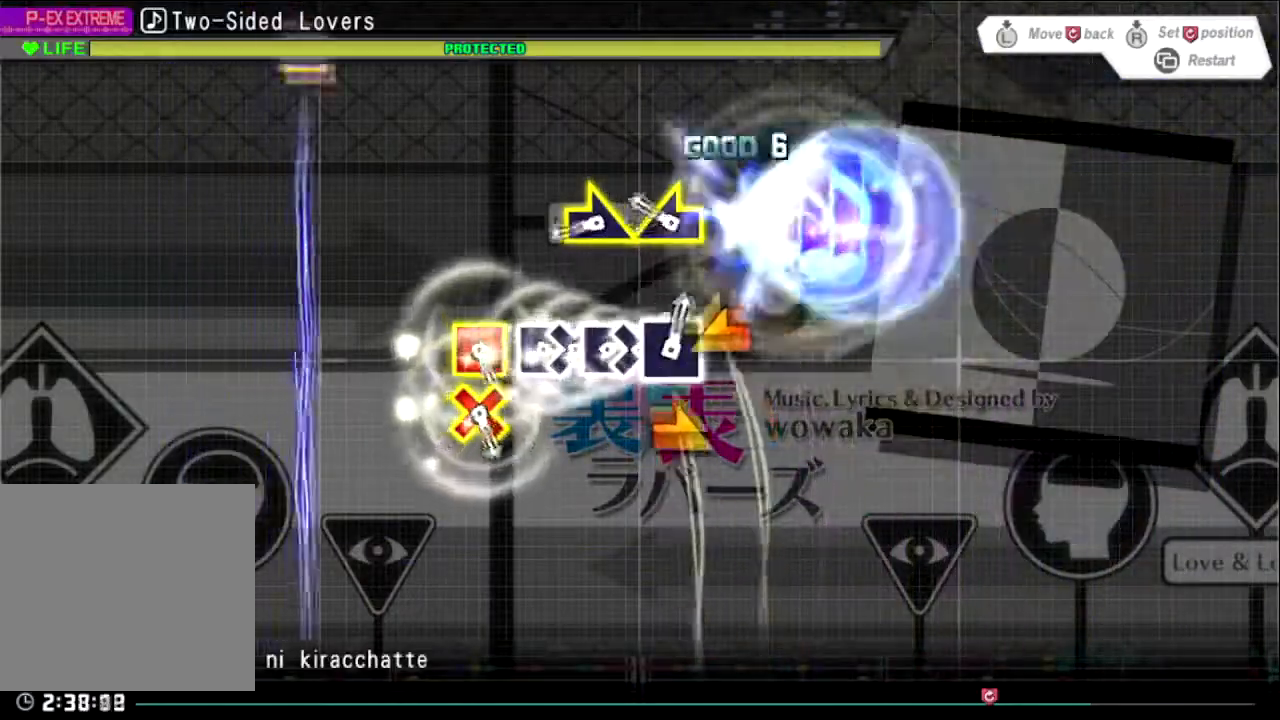
{"buttons": [], "left_stick": "center", "right_stick": "center", "events": [[33, "TRIANGLE", "down"], [67, "SQUARE", "up"], [100, "left_stick", "left"], [134, "TRIANGLE", "up"], [334, "left_stick", "right"], [467, "left_stick", "center"]]}
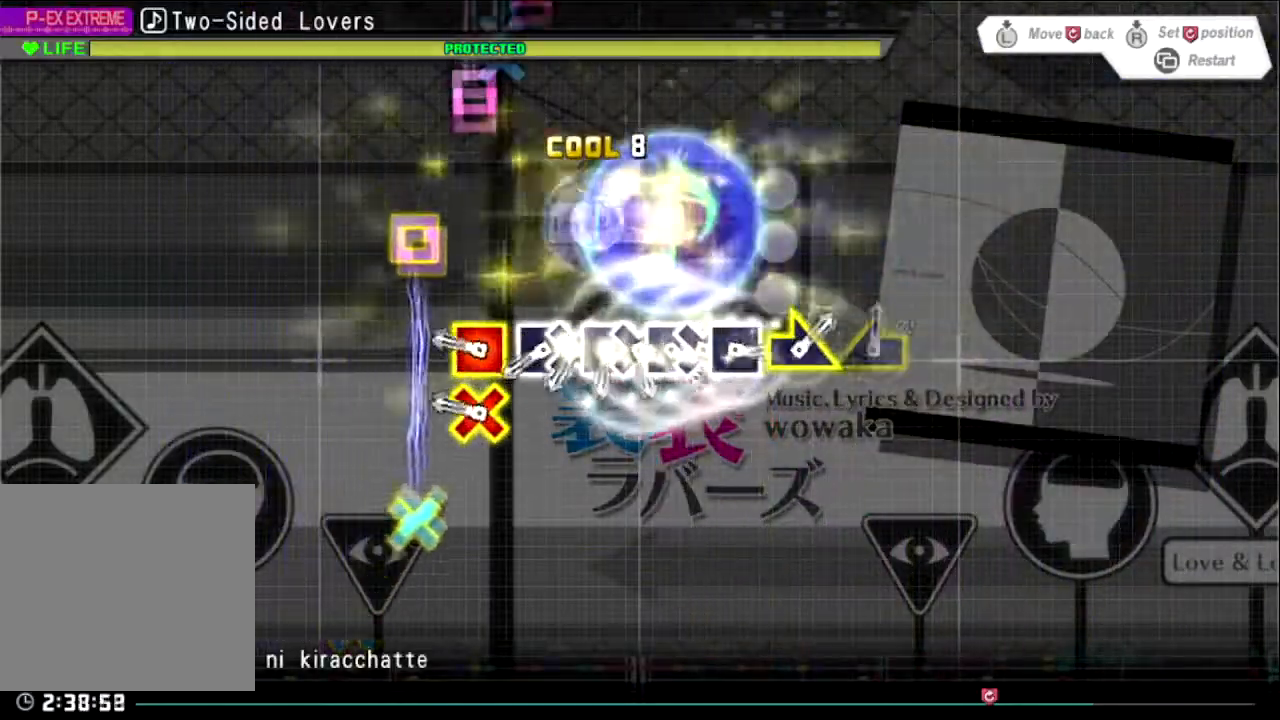
{"buttons": ["CROSS", "SQUARE"], "left_stick": "center", "right_stick": "center", "events": [[200, "CROSS", "down"], [200, "SQUARE", "down"], [367, "CROSS", "up"], [367, "SQUARE", "up"], [433, "SQUARE", "down"], [500, "CROSS", "down"]]}
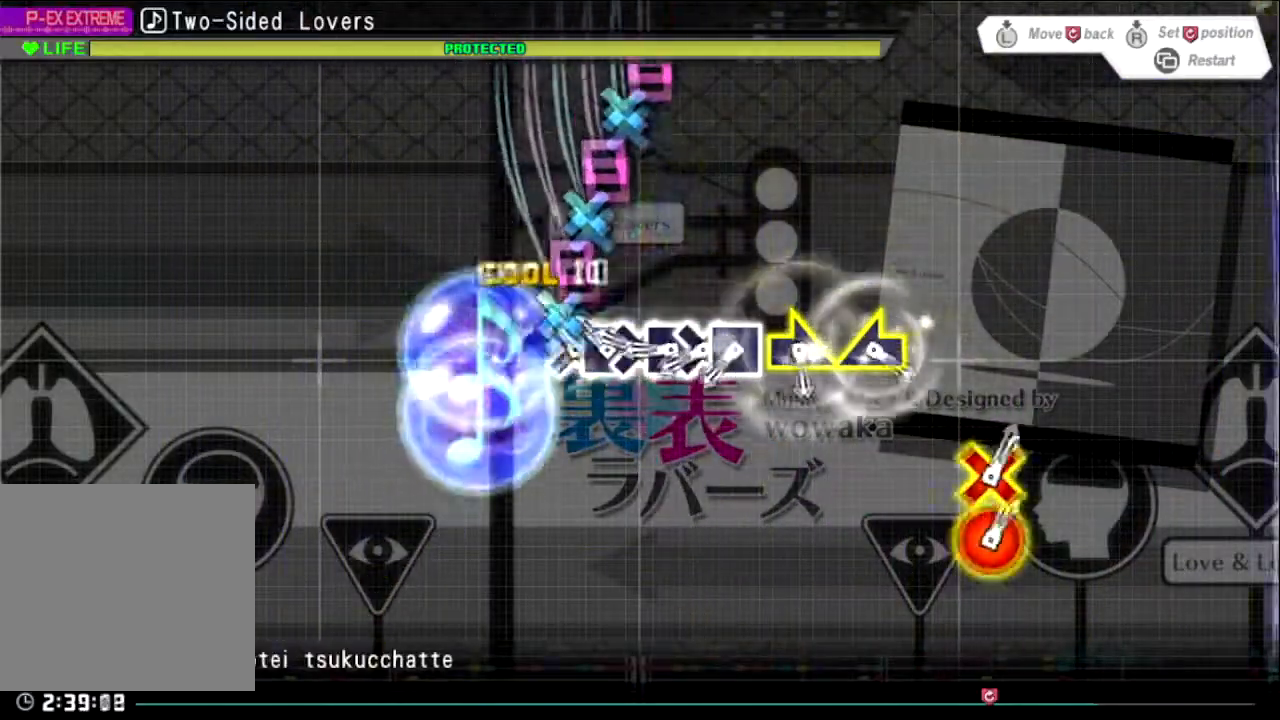
{"buttons": ["SQUARE"], "left_stick": "center", "right_stick": "center", "events": [[67, "SQUARE", "up"], [134, "CROSS", "up"], [134, "SQUARE", "down"], [200, "CROSS", "down"], [234, "SQUARE", "up"], [300, "SQUARE", "down"], [334, "CROSS", "up"], [367, "CROSS", "down"], [501, "CROSS", "up"]]}
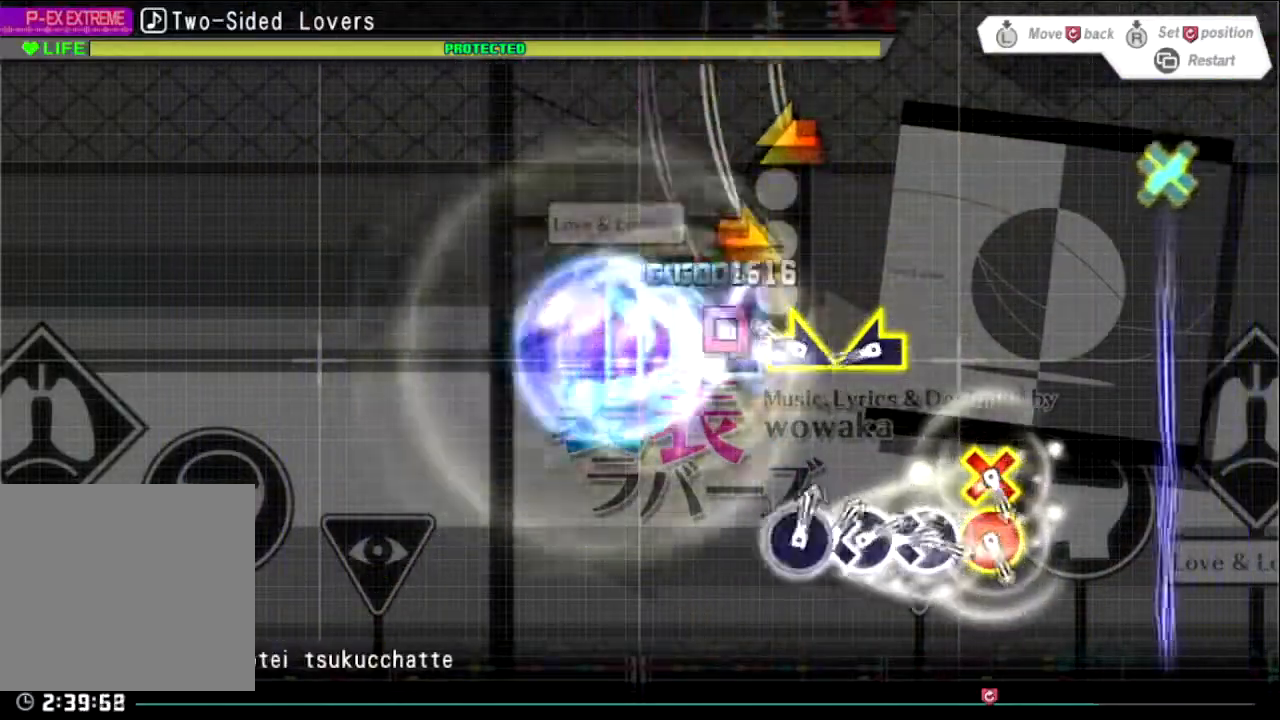
{"buttons": [], "left_stick": "left", "right_stick": "center", "events": [[33, "CROSS", "down"], [100, "SQUARE", "up"], [133, "CROSS", "up"], [200, "left_stick", "right"], [400, "left_stick", "left"]]}
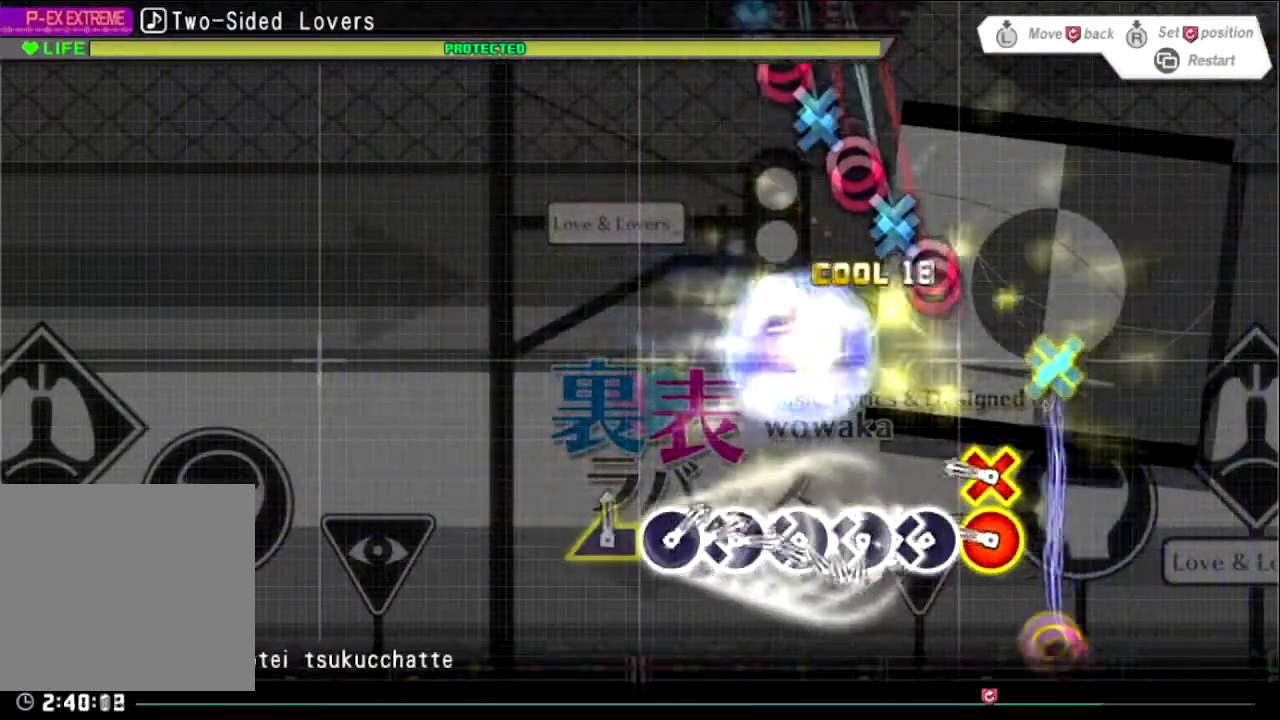
{"buttons": ["CIRCLE"], "left_stick": "center", "right_stick": "center", "events": [[34, "left_stick", "center"], [200, "CIRCLE", "down"], [200, "CROSS", "down"], [334, "CIRCLE", "up"], [334, "CROSS", "up"], [434, "CIRCLE", "down"]]}
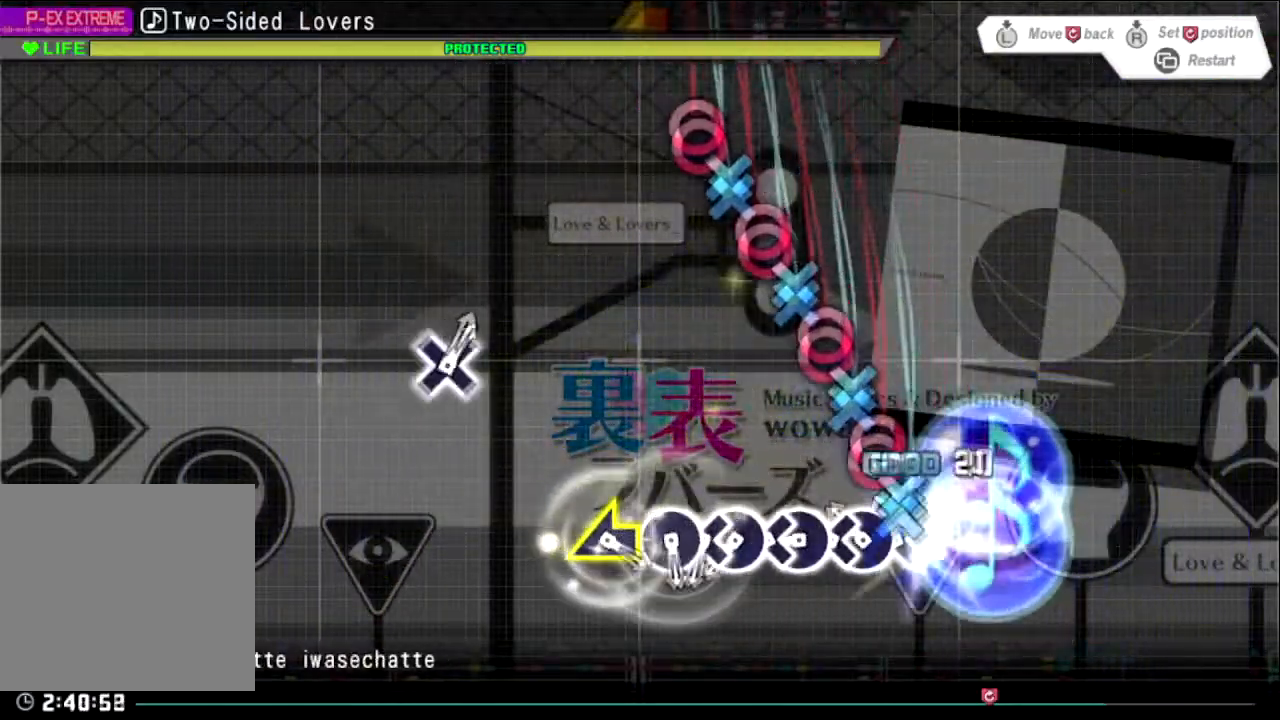
{"buttons": ["CROSS", "CIRCLE"], "left_stick": "center", "right_stick": "center", "events": [[33, "CROSS", "down"], [66, "CIRCLE", "up"], [133, "CIRCLE", "down"], [166, "CROSS", "up"], [233, "CROSS", "down"], [267, "CIRCLE", "up"], [300, "CIRCLE", "down"], [333, "CROSS", "up"], [400, "CROSS", "down"], [467, "CIRCLE", "up"], [500, "CIRCLE", "down"]]}
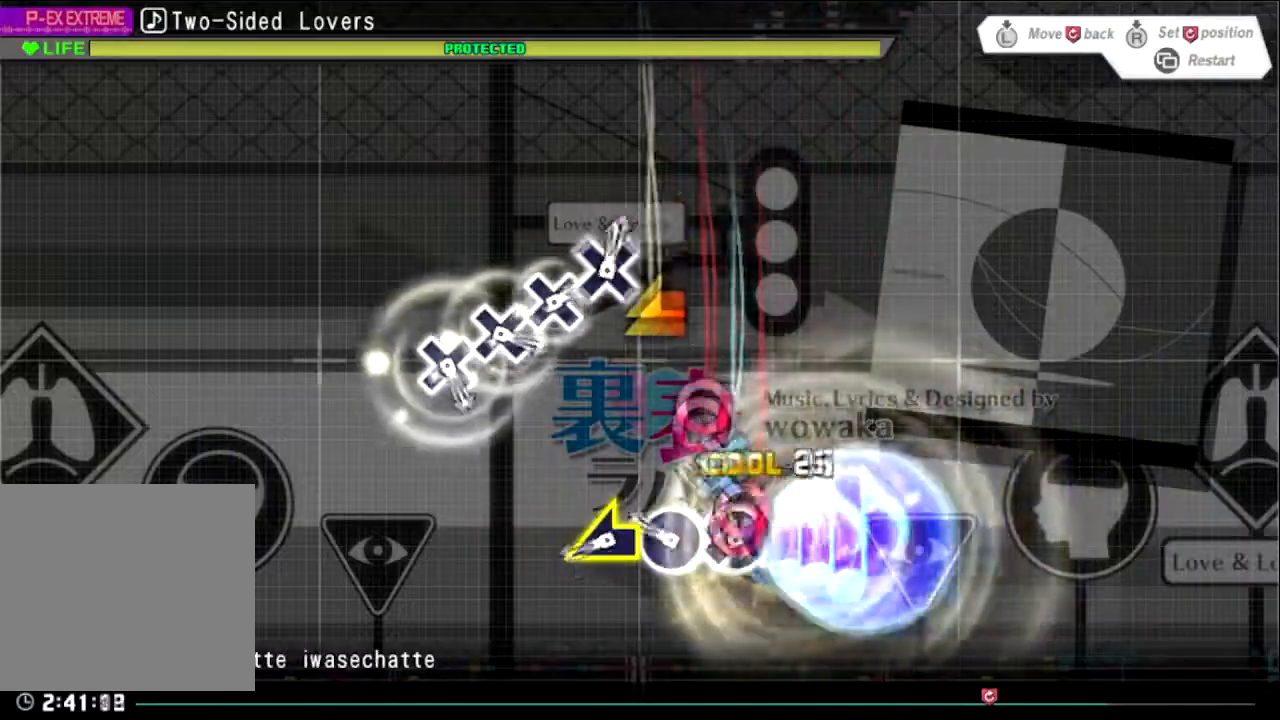
{"buttons": [], "left_stick": "left", "right_stick": "center", "events": [[34, "CROSS", "up"], [67, "CROSS", "down"], [134, "CIRCLE", "up"], [167, "CIRCLE", "down"], [200, "CROSS", "up"], [334, "CIRCLE", "up"], [401, "left_stick", "left"]]}
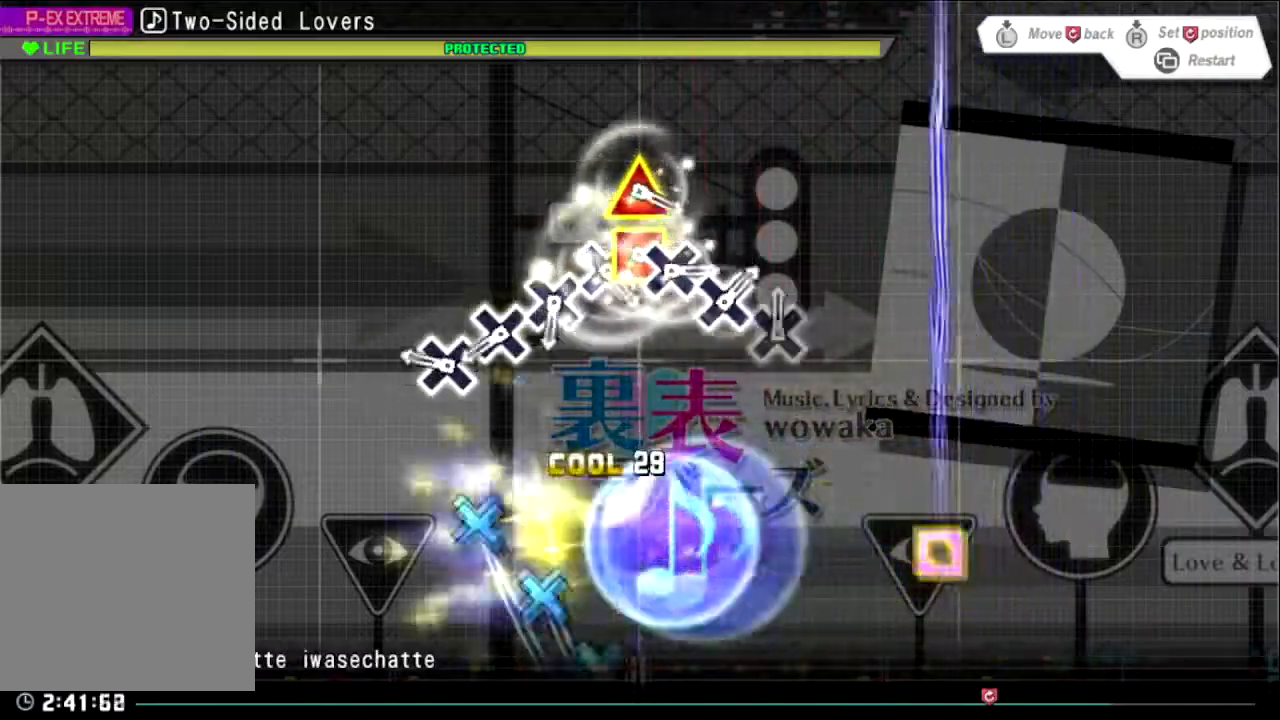
{"buttons": ["CROSS"], "left_stick": "center", "right_stick": "center", "events": [[66, "left_stick", "center"], [233, "CROSS", "down"], [367, "CROSS", "up"], [433, "CROSS", "down"]]}
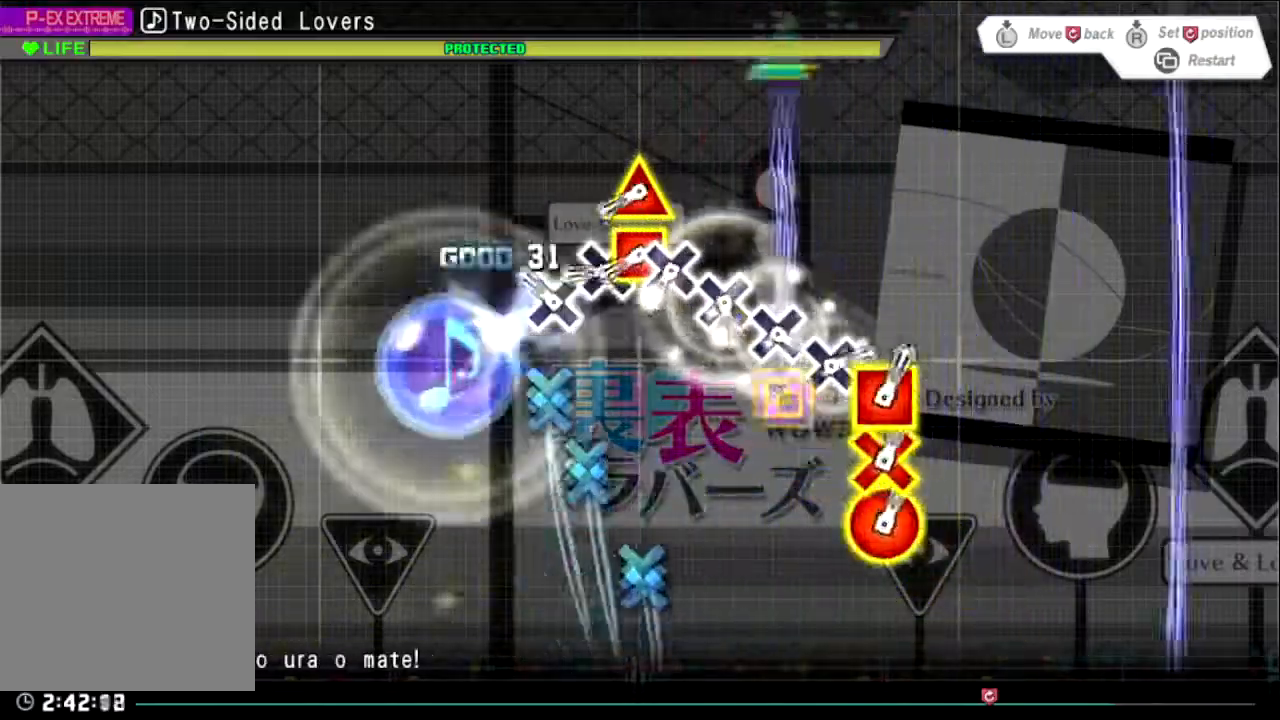
{"buttons": ["DPAD_UP"], "left_stick": "center", "right_stick": "center", "events": [[234, "CROSS", "up"], [300, "CROSS", "down"], [434, "CROSS", "up"], [434, "DPAD_UP", "down"]]}
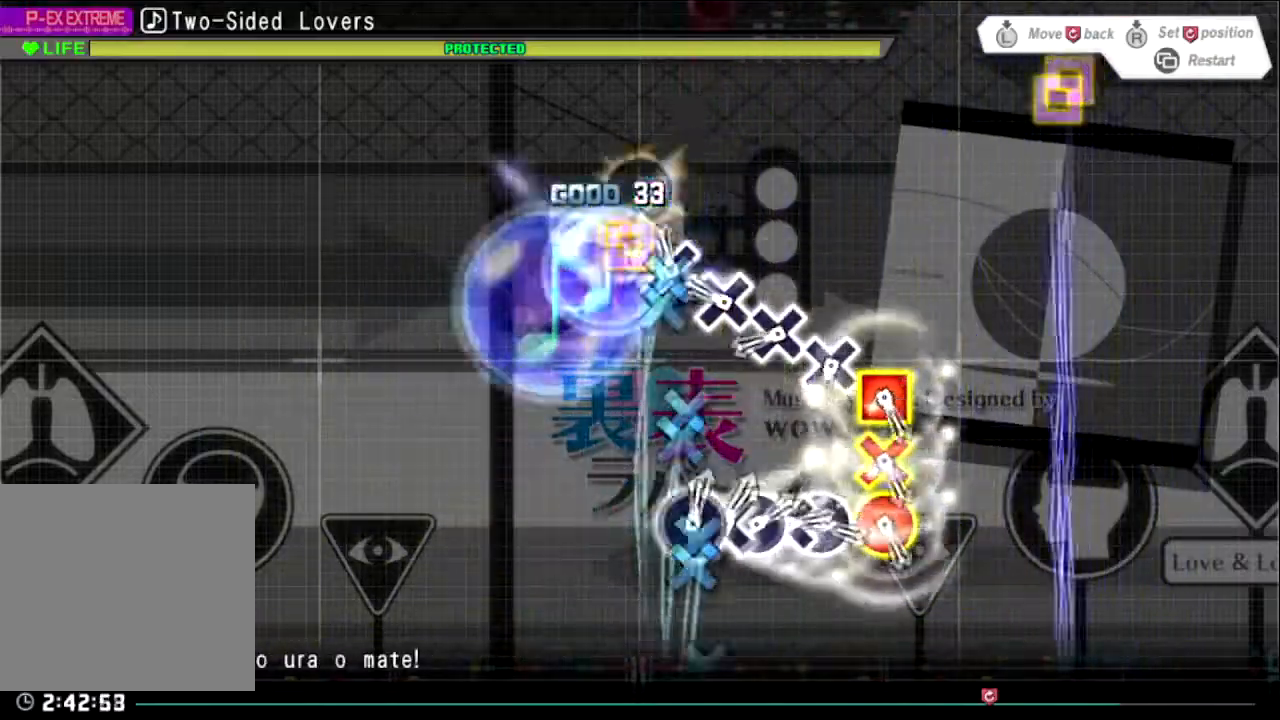
{"buttons": [], "left_stick": "center", "right_stick": "center", "events": [[33, "CROSS", "down"], [66, "DPAD_UP", "up"], [166, "CROSS", "up"], [233, "CROSS", "down"], [333, "CROSS", "up"], [367, "CROSS", "down"], [467, "CROSS", "up"]]}
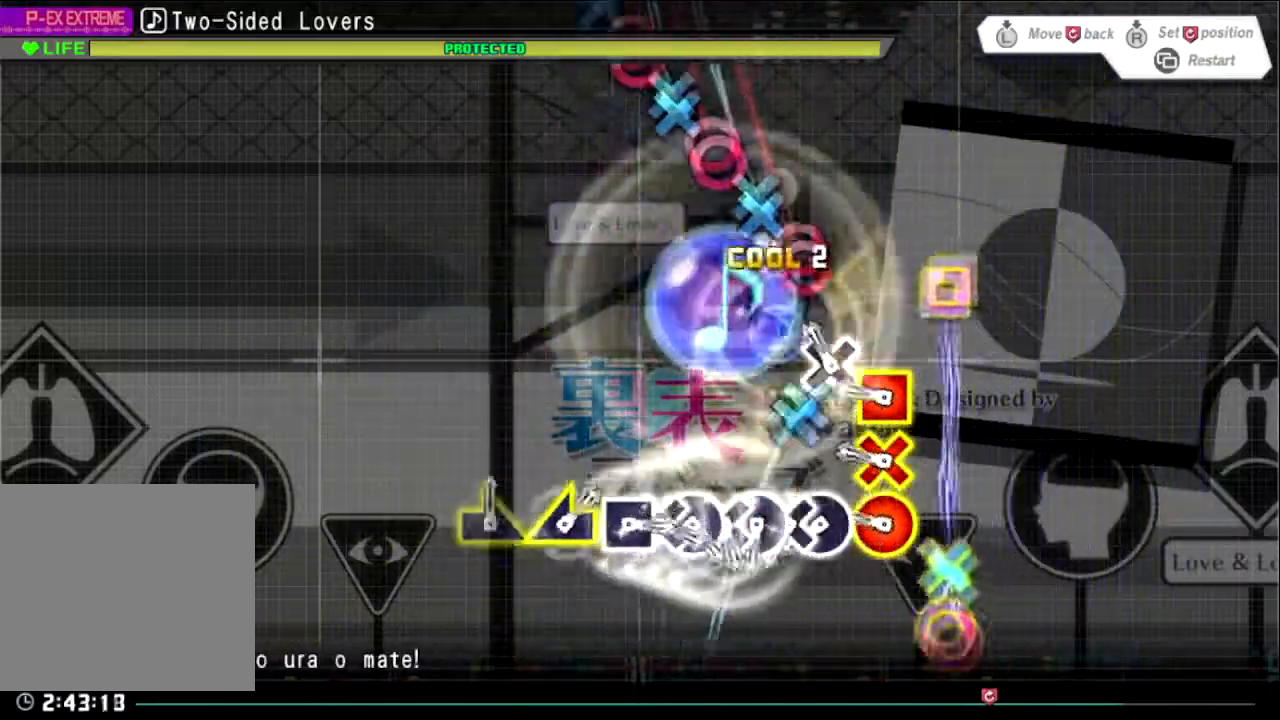
{"buttons": ["CIRCLE"], "left_stick": "center", "right_stick": "center", "events": [[34, "CROSS", "down"], [167, "CROSS", "up"], [467, "CIRCLE", "down"]]}
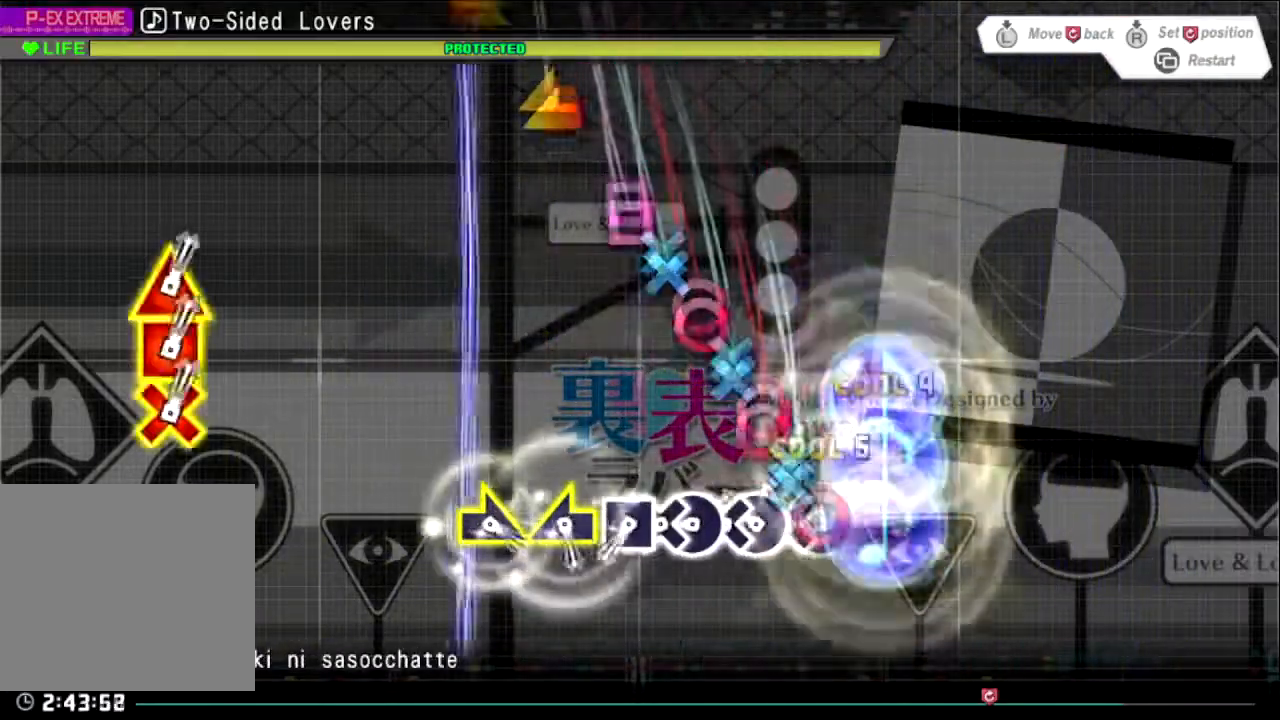
{"buttons": ["CIRCLE"], "left_stick": "center", "right_stick": "center", "events": [[66, "CROSS", "down"], [200, "CROSS", "up"], [233, "CROSS", "down"], [267, "CIRCLE", "up"], [300, "CIRCLE", "down"], [433, "CIRCLE", "up"], [467, "CIRCLE", "down"], [500, "CROSS", "up"]]}
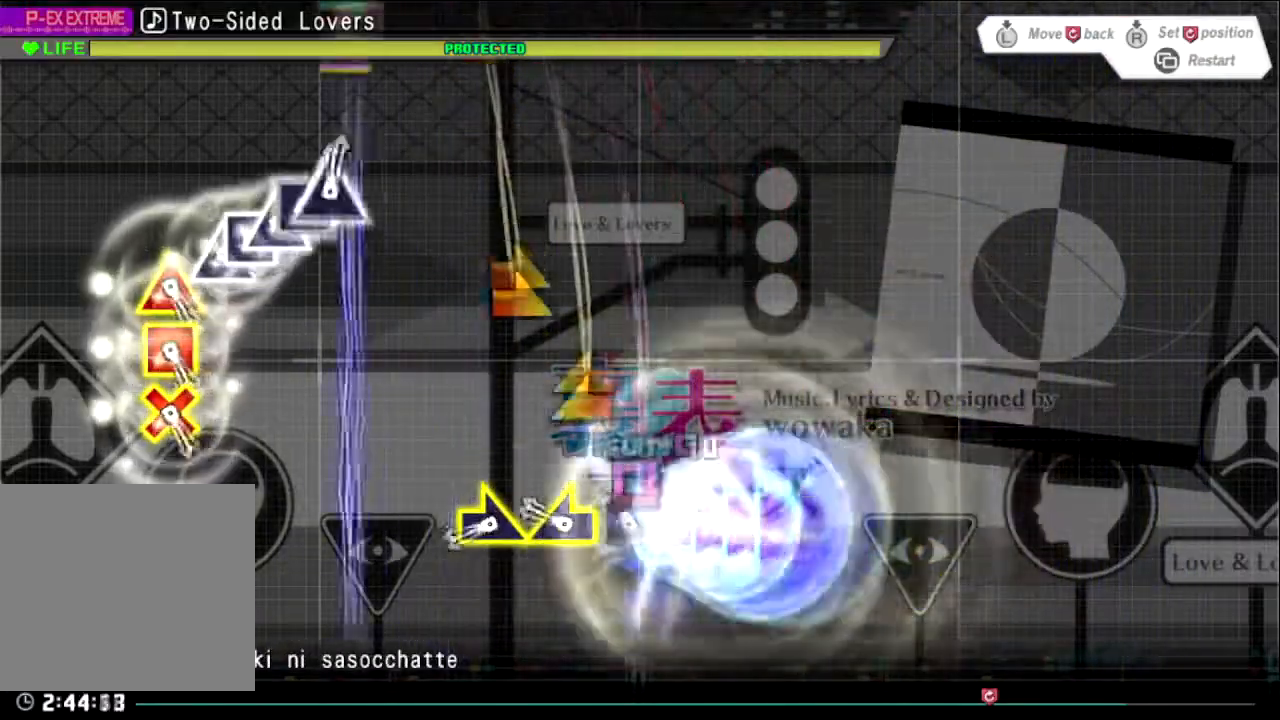
{"buttons": [], "left_stick": "center", "right_stick": "center", "events": [[67, "CIRCLE", "up"], [67, "SQUARE", "down"], [200, "SQUARE", "up"], [200, "left_stick", "left"], [267, "left_stick", "up-left"], [367, "left_stick", "right"], [501, "left_stick", "center"]]}
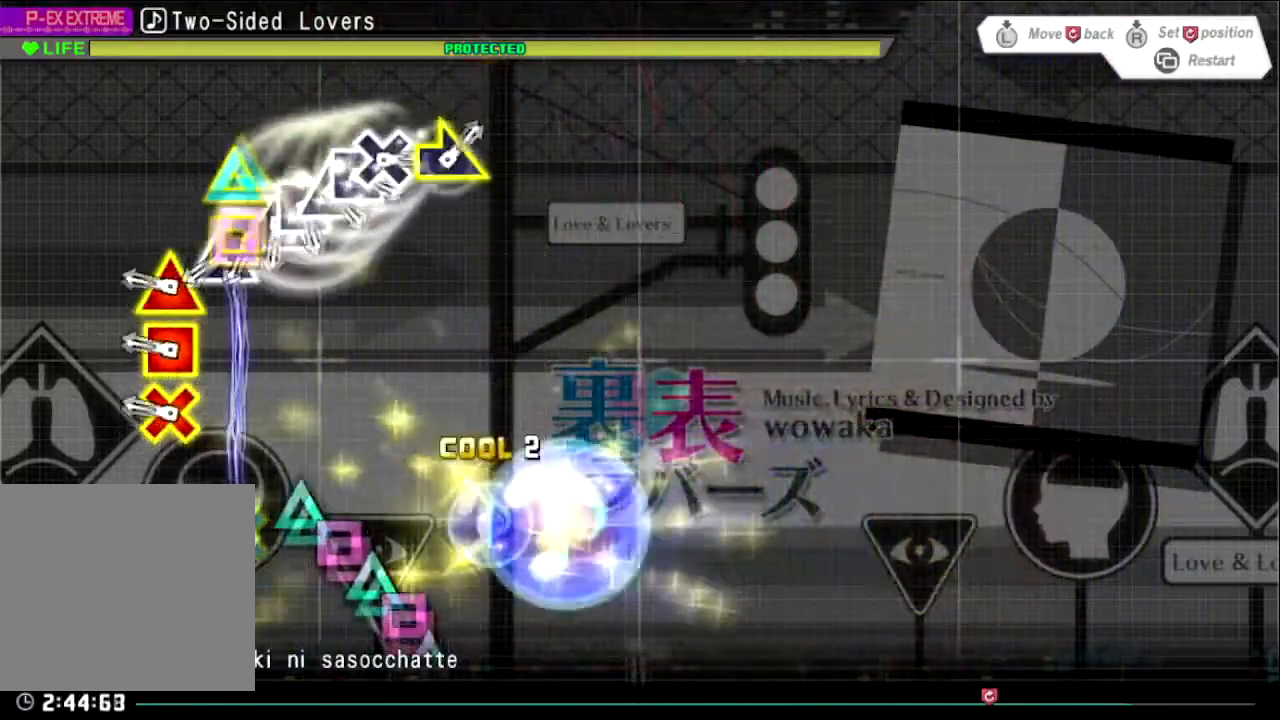
{"buttons": ["SQUARE", "TRIANGLE"], "left_stick": "center", "right_stick": "center", "events": [[267, "L1", "down"], [367, "L1", "up"], [433, "TRIANGLE", "down"], [500, "SQUARE", "down"]]}
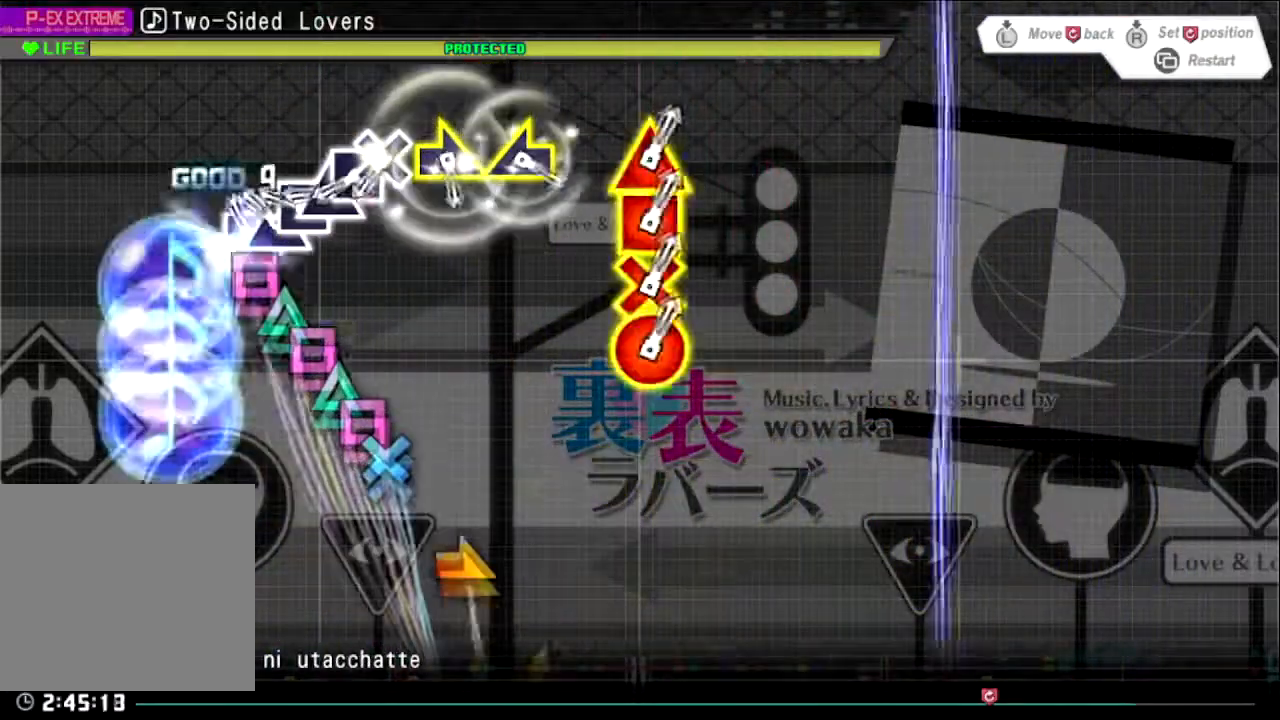
{"buttons": ["TRIANGLE"], "left_stick": "center", "right_stick": "center", "events": [[67, "TRIANGLE", "up"], [100, "TRIANGLE", "down"], [267, "TRIANGLE", "up"], [300, "TRIANGLE", "down"], [334, "SQUARE", "up"], [401, "SQUARE", "down"], [434, "TRIANGLE", "up"], [467, "TRIANGLE", "down"], [501, "SQUARE", "up"]]}
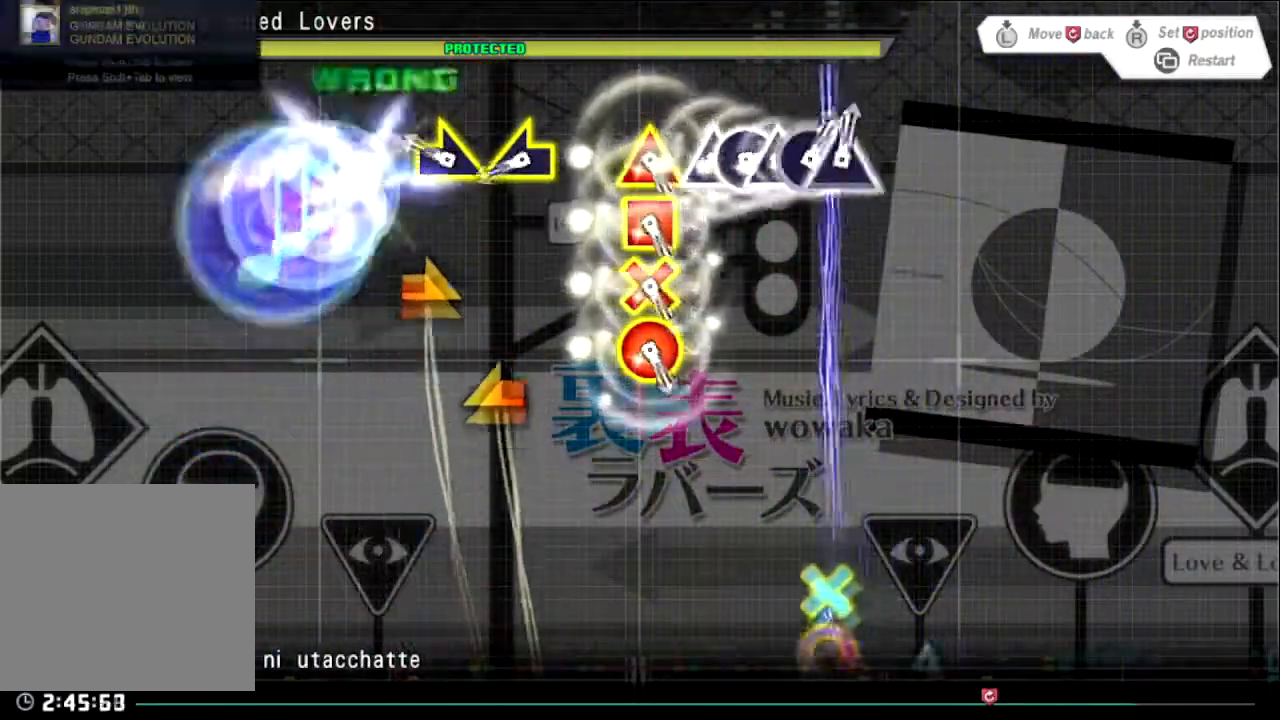
{"buttons": [], "left_stick": "left", "right_stick": "center", "events": [[66, "CROSS", "down"], [133, "TRIANGLE", "up"], [200, "CROSS", "up"], [200, "left_stick", "right"], [433, "left_stick", "up-left"], [500, "left_stick", "left"]]}
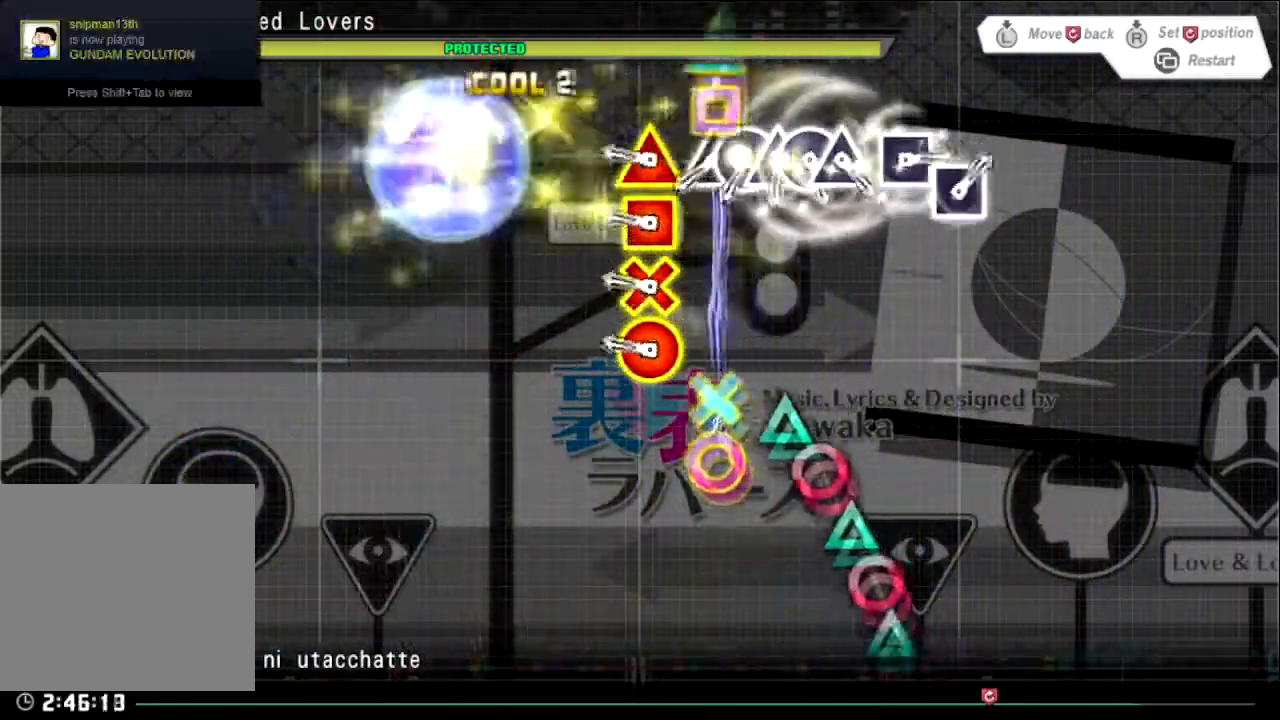
{"buttons": ["CIRCLE", "SQUARE", "TRIANGLE"], "left_stick": "center", "right_stick": "center", "events": [[100, "left_stick", "center"], [334, "L1", "down"], [334, "TRIANGLE", "down"], [401, "SQUARE", "down"], [434, "TRIANGLE", "up"], [467, "L1", "up"], [501, "CIRCLE", "down"], [501, "TRIANGLE", "down"]]}
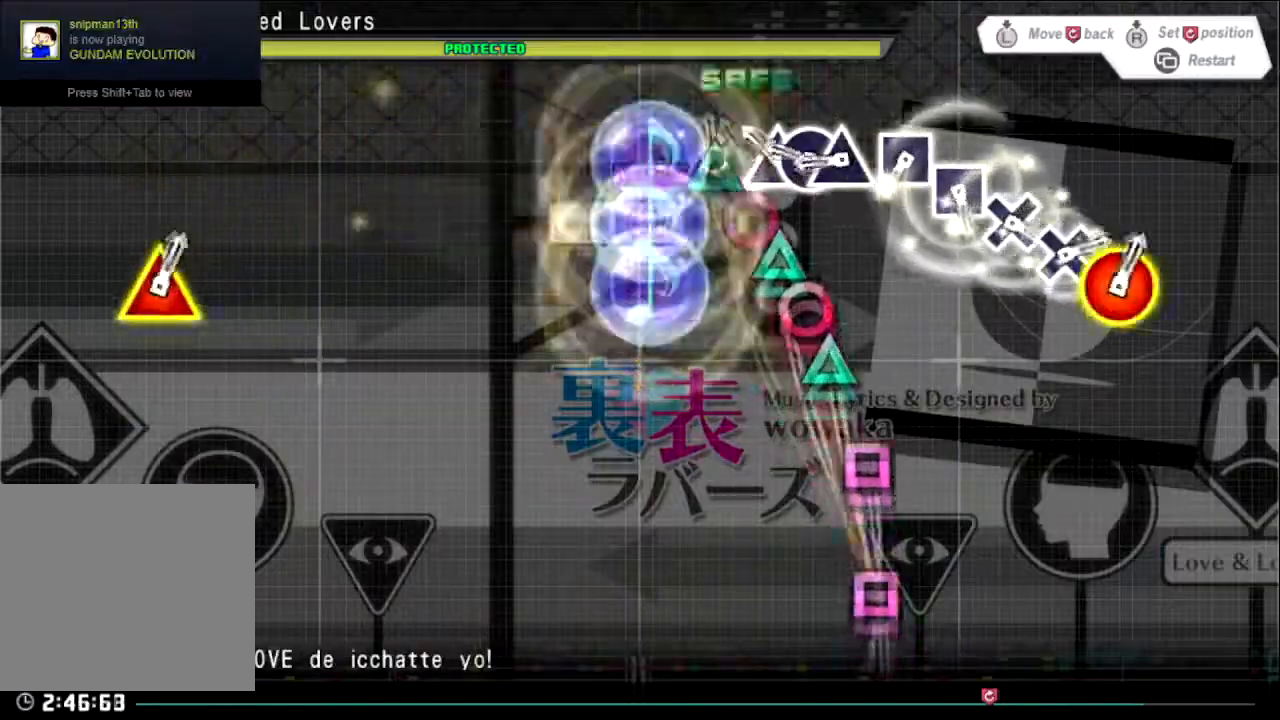
{"buttons": ["TRIANGLE"], "left_stick": "center", "right_stick": "center", "events": [[33, "SQUARE", "up"], [66, "SQUARE", "down"], [100, "CIRCLE", "up"], [100, "TRIANGLE", "up"], [133, "CIRCLE", "down"], [133, "TRIANGLE", "down"], [200, "SQUARE", "up"], [333, "TRIANGLE", "up"], [400, "TRIANGLE", "down"], [433, "CIRCLE", "up"]]}
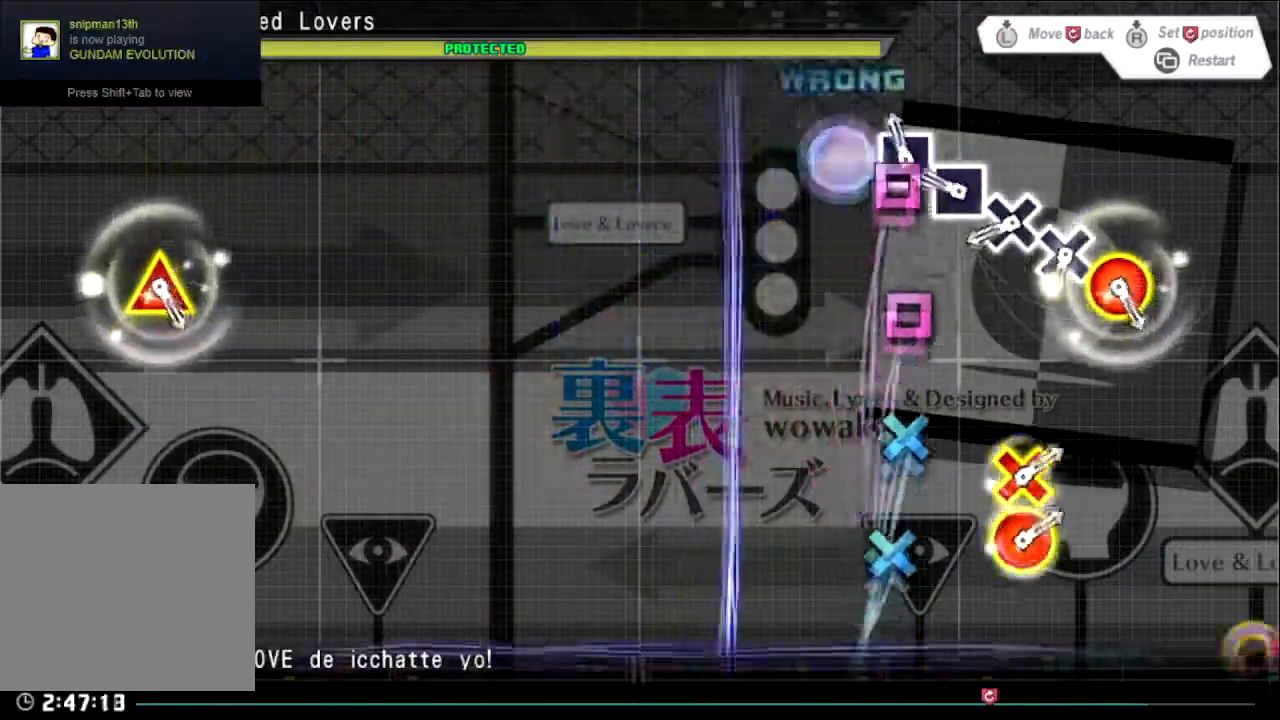
{"buttons": ["CROSS"], "left_stick": "center", "right_stick": "center", "events": [[34, "CIRCLE", "down"], [67, "SQUARE", "down"], [67, "TRIANGLE", "up"], [100, "CIRCLE", "up"], [200, "SQUARE", "up"], [267, "SQUARE", "down"], [401, "CROSS", "down"], [401, "SQUARE", "up"]]}
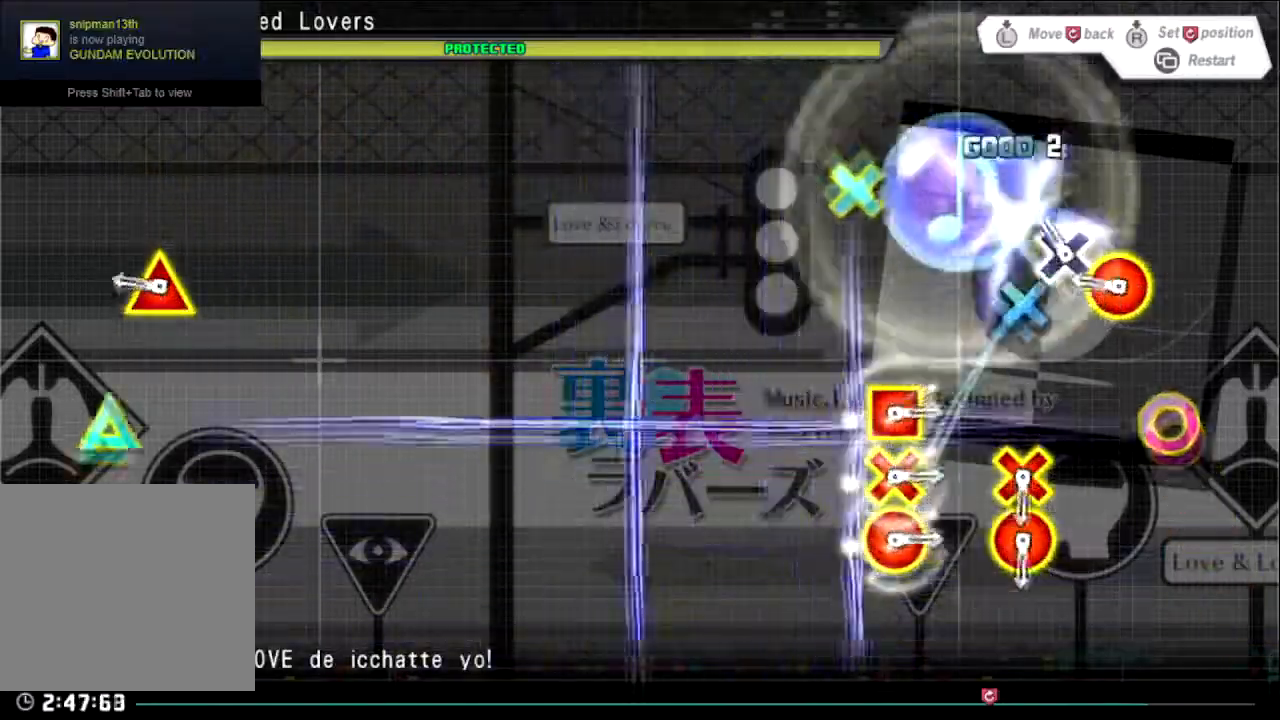
{"buttons": [], "left_stick": "center", "right_stick": "center", "events": [[33, "CROSS", "up"], [66, "CROSS", "down"], [200, "CROSS", "up"], [267, "TRIANGLE", "down"], [300, "CIRCLE", "down"], [433, "TRIANGLE", "up"], [467, "CIRCLE", "up"]]}
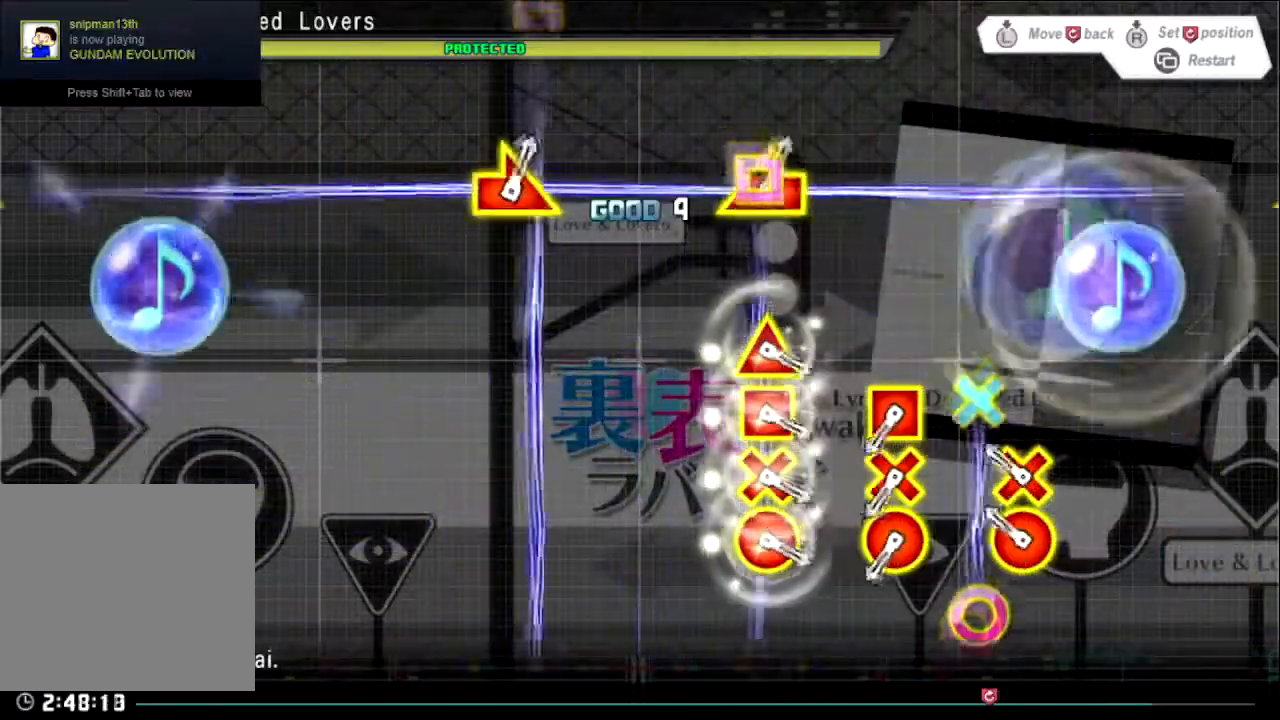
{"buttons": [], "left_stick": "center", "right_stick": "center", "events": [[134, "CROSS", "down"], [167, "CIRCLE", "down"], [267, "CIRCLE", "up"], [300, "CROSS", "up"]]}